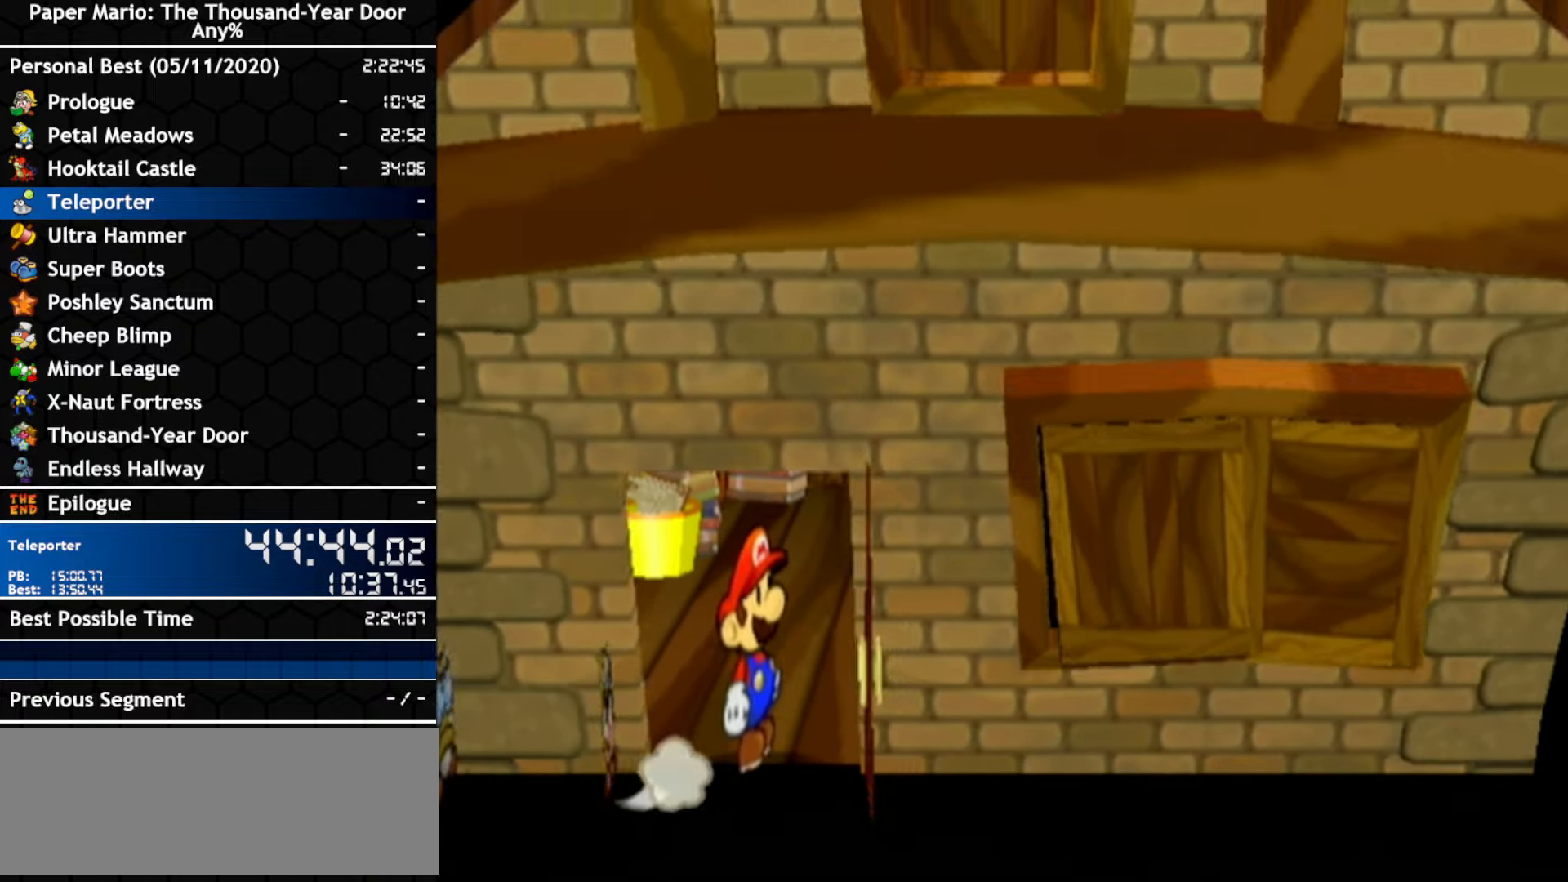
Gameplay with a controller (Nintendo layout); each line is a JSON object with the inputs held at the frame after it. "events" lists button and stick changes between this image and that frame as [ms after this image, input, new state], when the widget could be followed in between. Not read: C_DOWN C_LEFT C_RIGHT C_UP DPAD_DOWN DPAD_LEFT DPAD_RIGHT DPAD_UP L1 L2 L3 R2 R3 SELECT START X Y Z other_buttons.
{"buttons": [], "left_stick": "down-right", "right_stick": "center"}
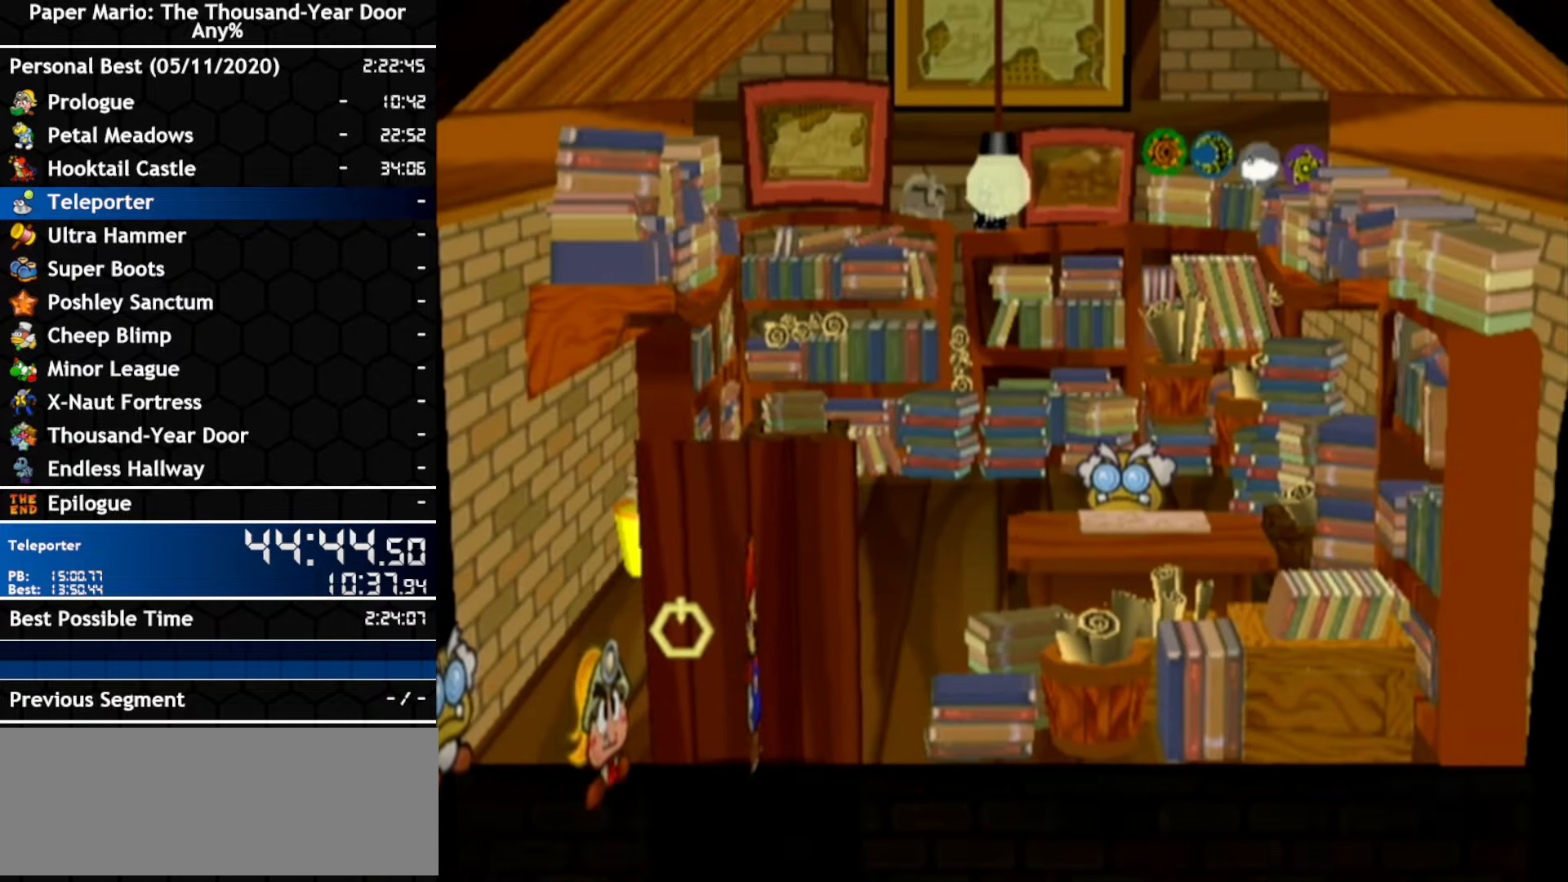
{"buttons": [], "left_stick": "down-right", "right_stick": "center", "events": []}
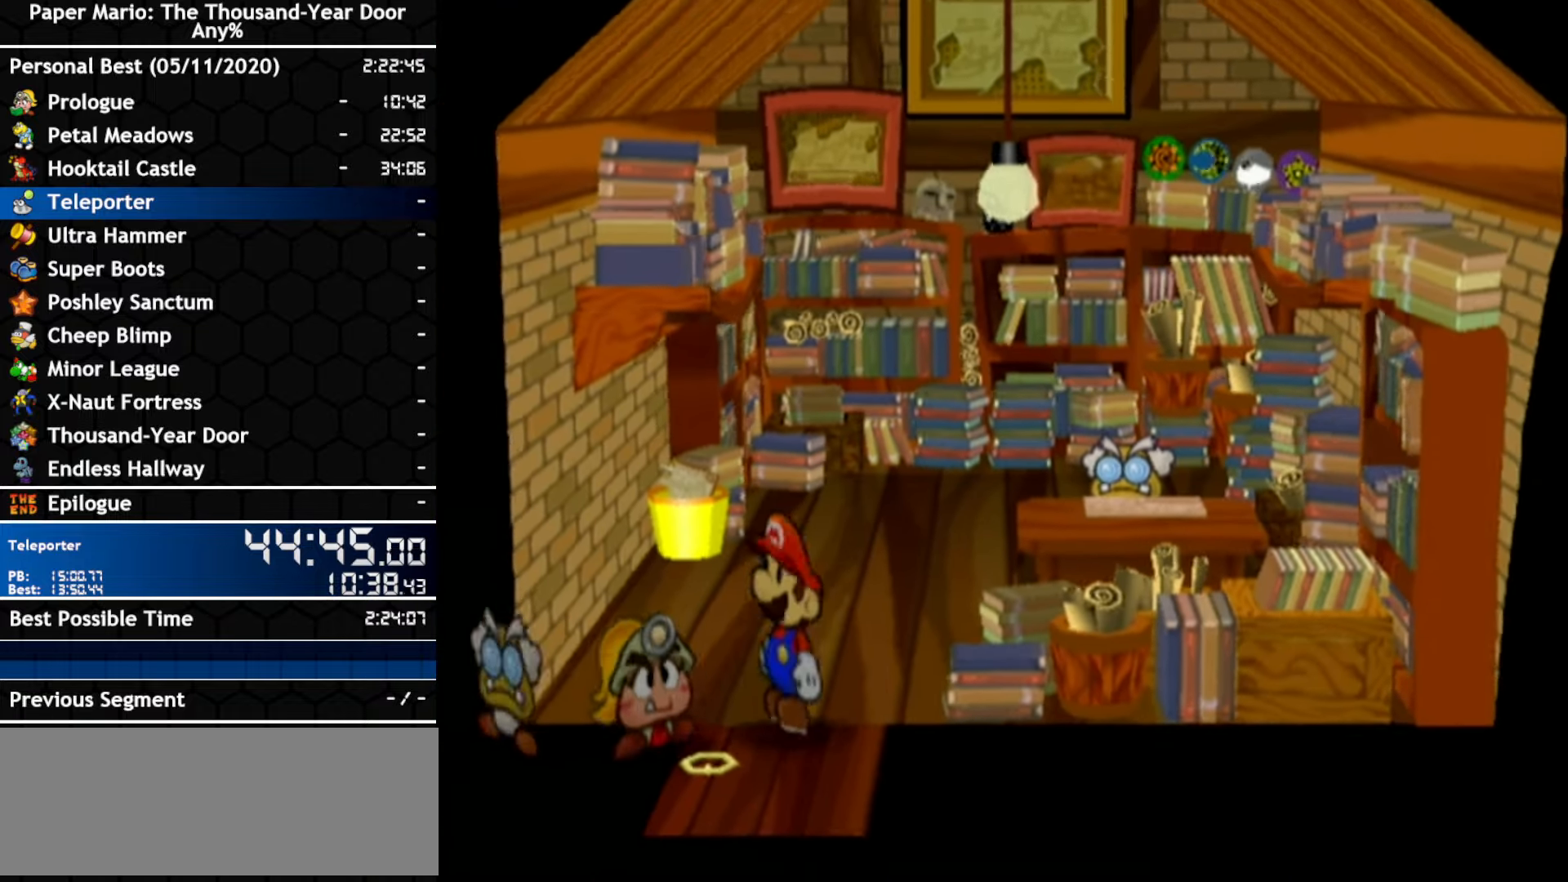
{"buttons": [], "left_stick": "down-right", "right_stick": "center", "events": []}
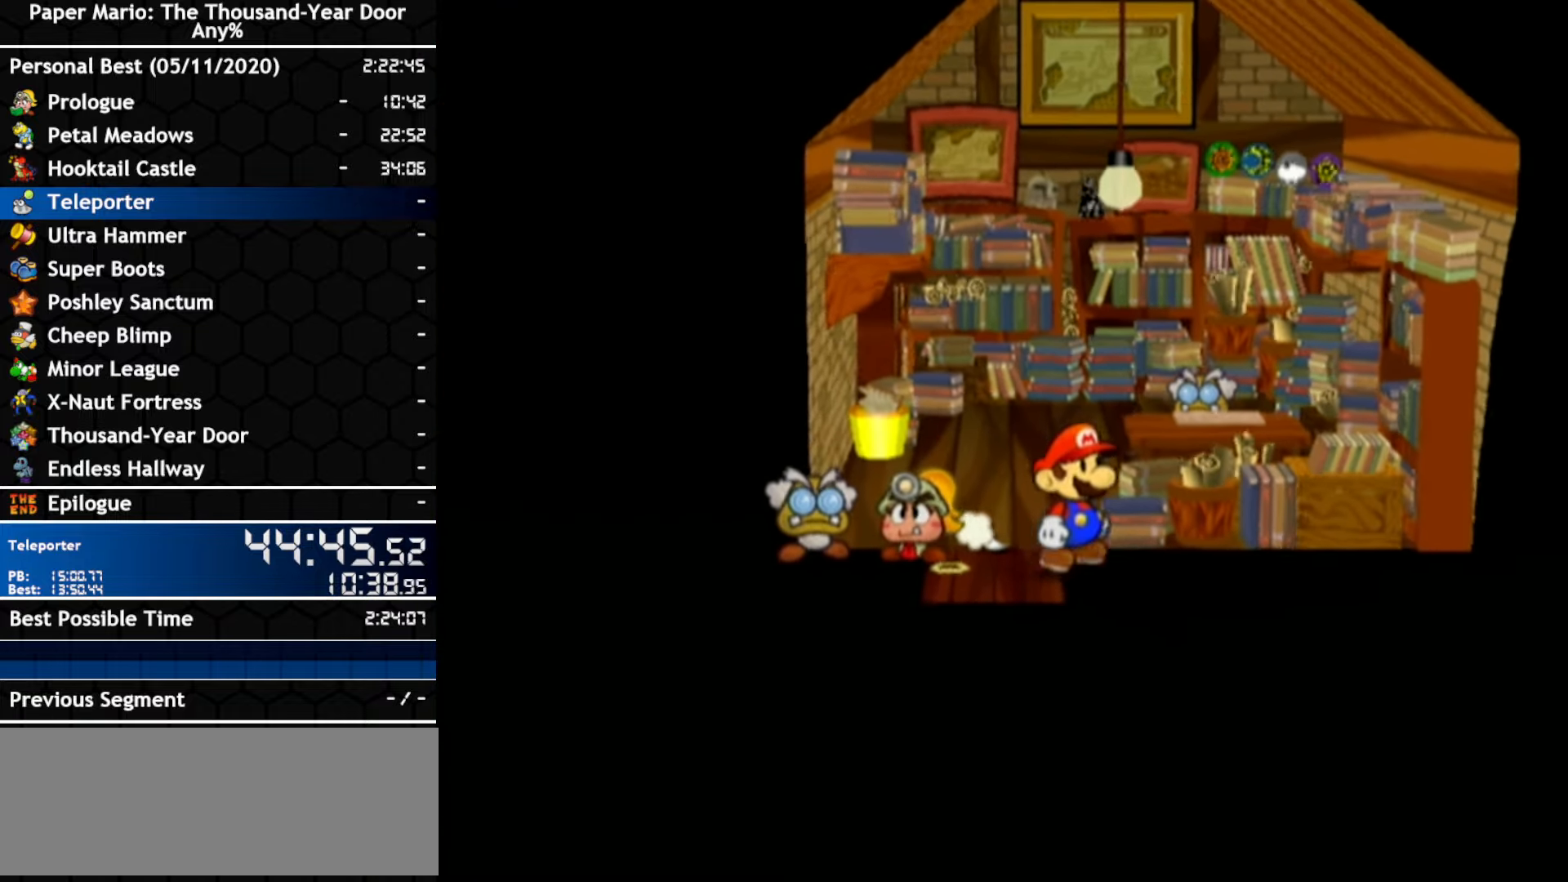
{"buttons": [], "left_stick": "down-right", "right_stick": "center", "events": []}
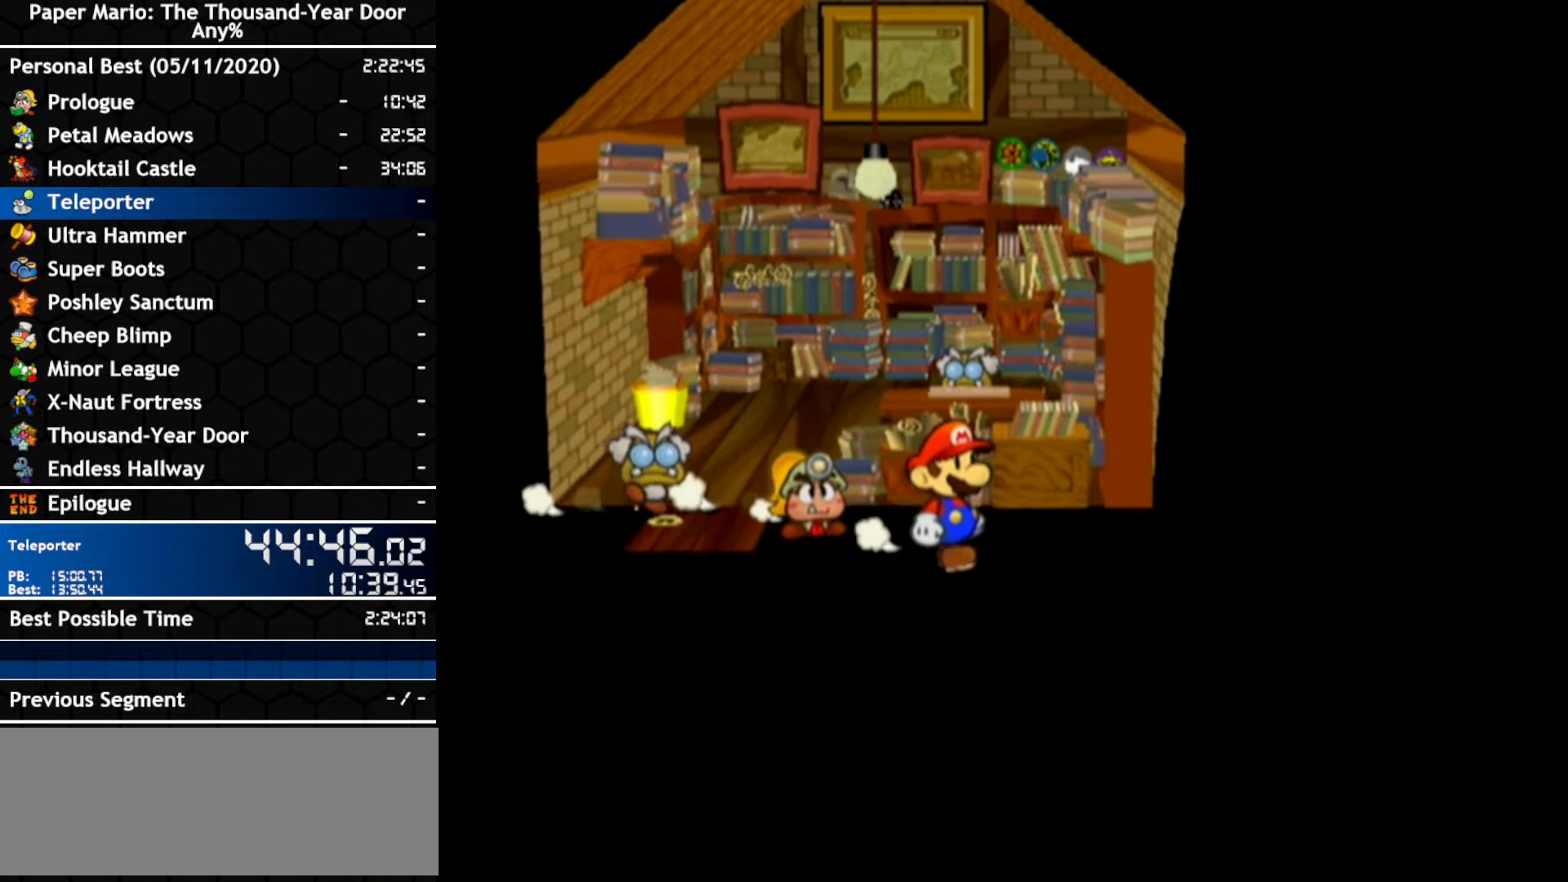
{"buttons": [], "left_stick": "right", "right_stick": "center", "events": [[133, "left_stick", "right"]]}
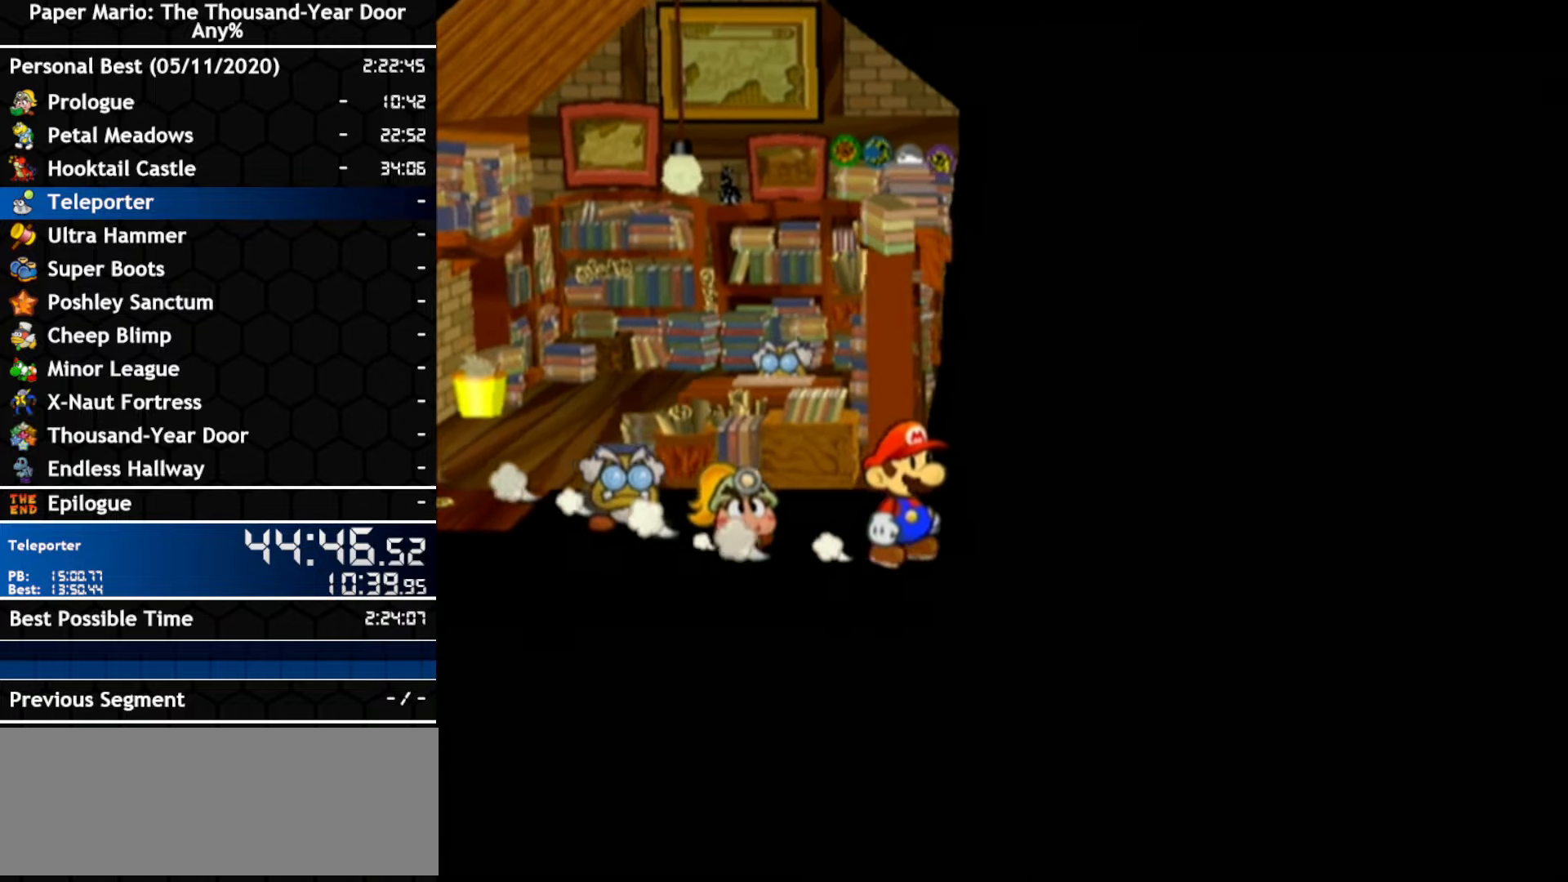
{"buttons": [], "left_stick": "down-right", "right_stick": "center", "events": [[67, "left_stick", "down-right"], [217, "left_stick", "right"], [333, "left_stick", "down-right"]]}
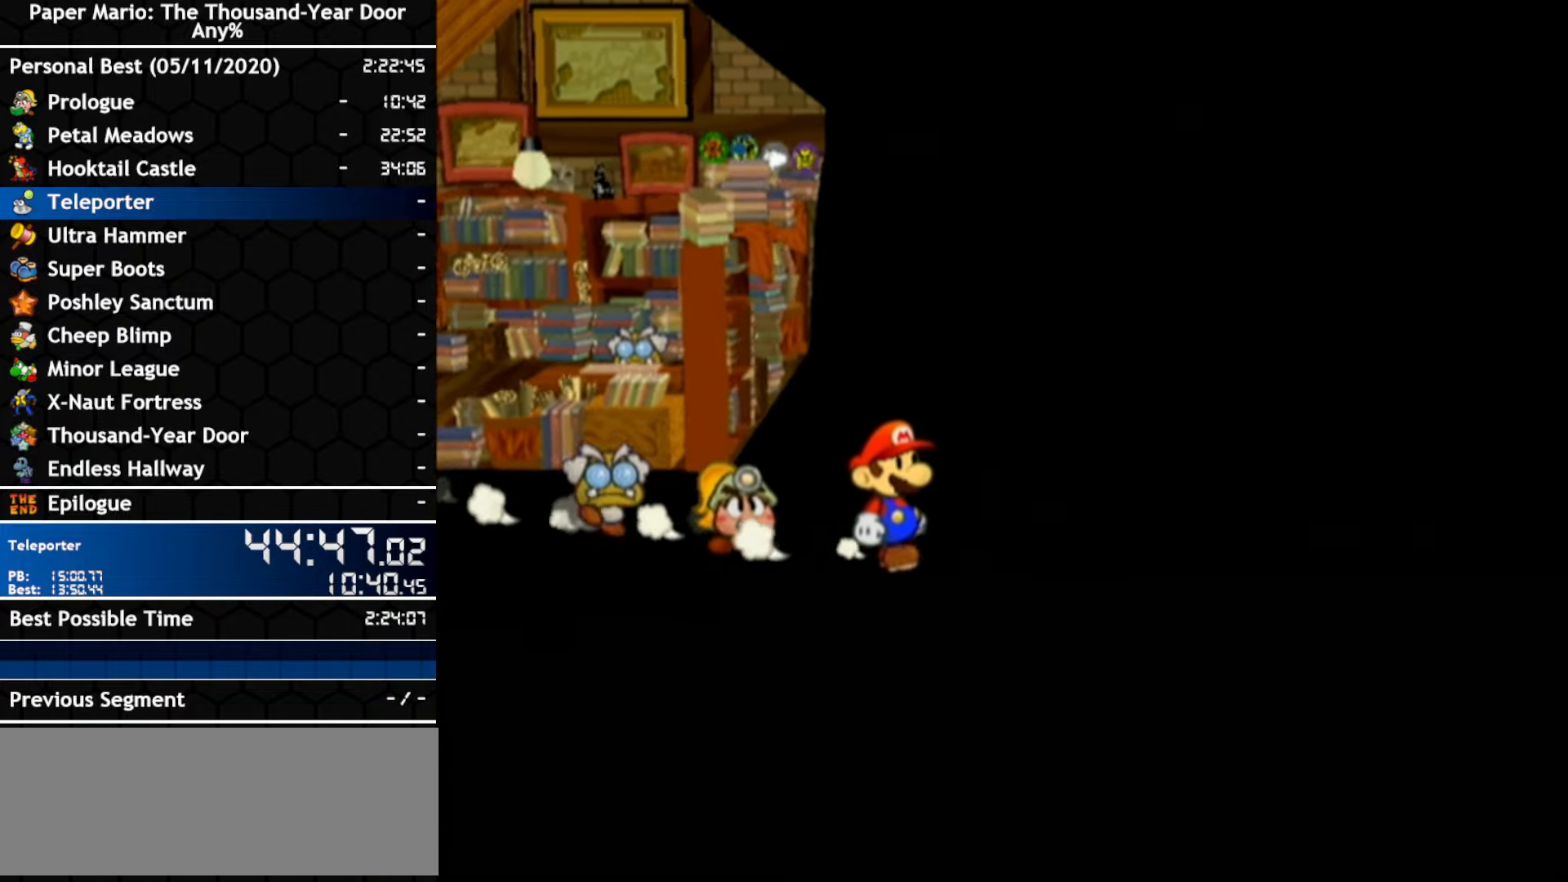
{"buttons": [], "left_stick": "down-right", "right_stick": "center", "events": [[67, "left_stick", "right"], [450, "left_stick", "down-right"]]}